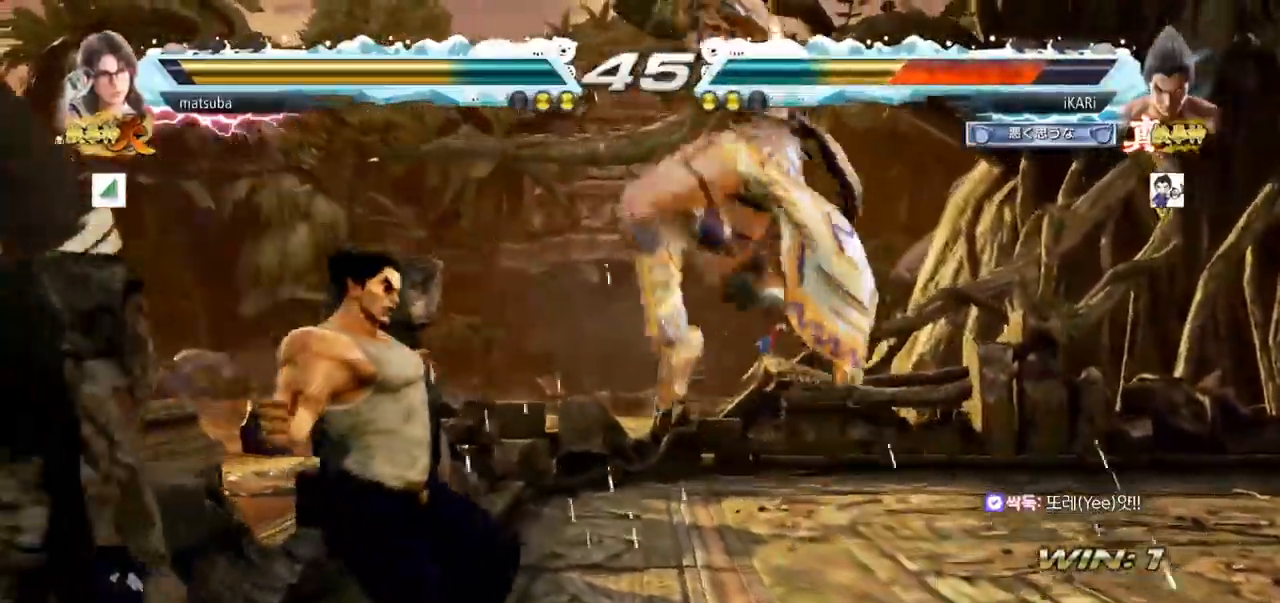
Gameplay with a controller (arcade stick); each line is a JSON object with the inputs held at the frame after it. "events" lists button and stick changes between this image and that frame as [ms after this image, input, new state], when the widget could be followed in between. Not read: L3 R3.
{"buttons": ["SQUARE"], "left_stick": "center", "events": [[16, "TRIANGLE", "down"], [33, "SQUARE", "up"], [100, "SQUARE", "down"], [116, "TRIANGLE", "up"], [183, "TRIANGLE", "down"], [216, "SQUARE", "up"], [267, "SQUARE", "down"], [267, "TRIANGLE", "up"], [400, "TRIANGLE", "down"], [417, "SQUARE", "up"], [500, "SQUARE", "down"], [500, "TRIANGLE", "up"]]}
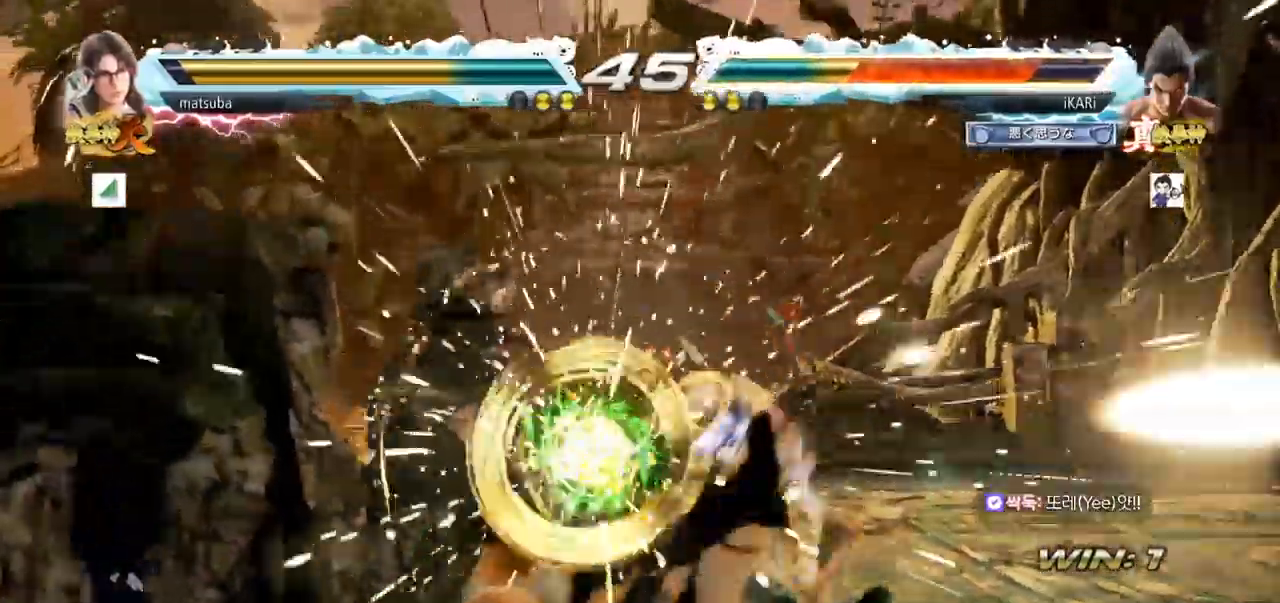
{"buttons": ["SQUARE"], "left_stick": "left", "events": [[50, "TRIANGLE", "down"], [67, "SQUARE", "up"], [117, "left_stick", "left"], [134, "TRIANGLE", "up"], [467, "SQUARE", "down"]]}
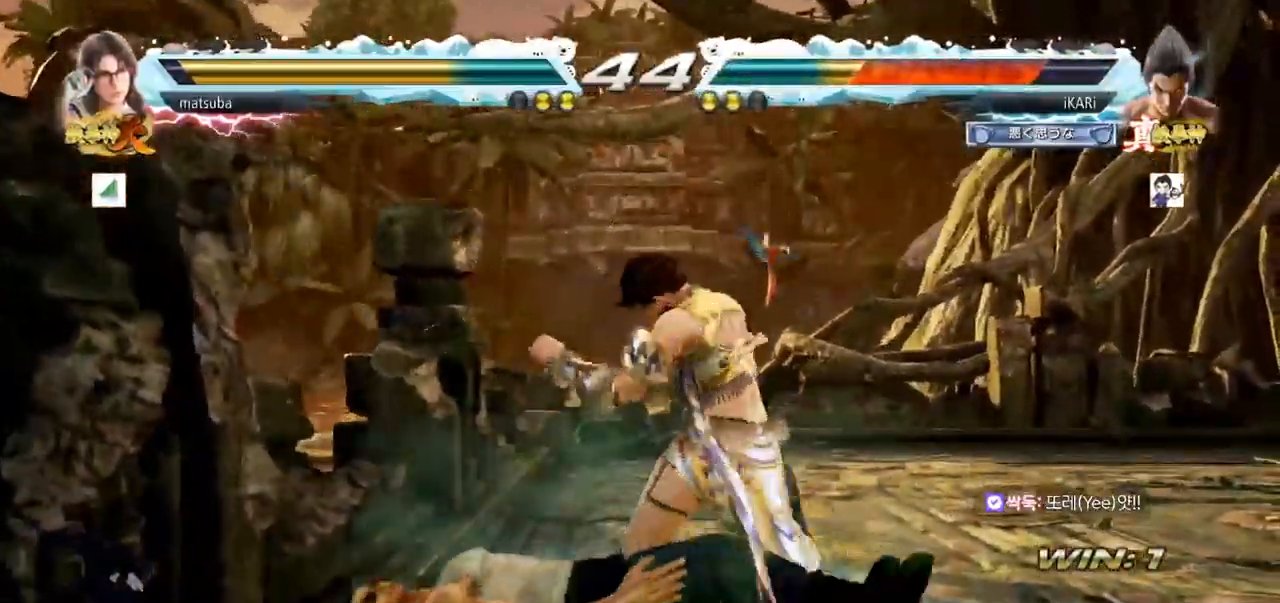
{"buttons": ["SQUARE"], "left_stick": "center", "events": [[33, "SQUARE", "up"], [133, "TRIANGLE", "down"], [166, "SQUARE", "down"], [200, "TRIANGLE", "up"], [233, "SQUARE", "up"], [267, "TRIANGLE", "down"], [317, "SQUARE", "down"], [383, "SQUARE", "up"], [400, "left_stick", "center"], [450, "SQUARE", "down"], [500, "TRIANGLE", "up"]]}
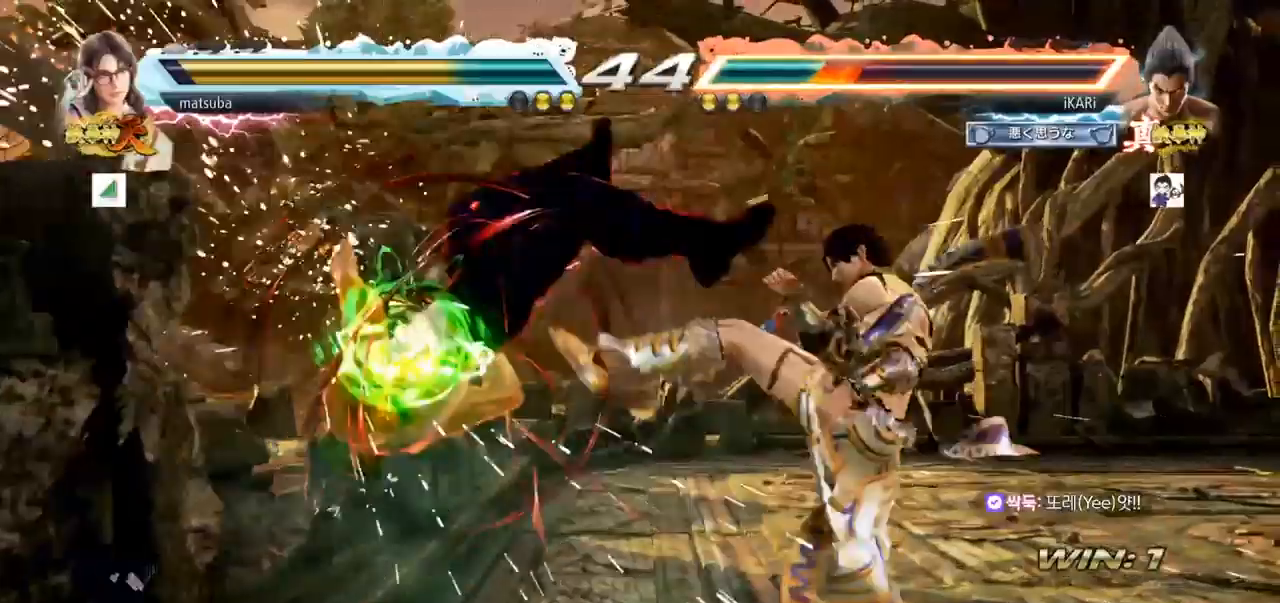
{"buttons": [], "left_stick": "center", "events": [[33, "SQUARE", "up"], [134, "TRIANGLE", "down"], [200, "SQUARE", "down"], [200, "TRIANGLE", "up"], [250, "TRIANGLE", "down"], [284, "SQUARE", "up"], [300, "TRIANGLE", "up"], [334, "TRIANGLE", "down"], [401, "TRIANGLE", "up"]]}
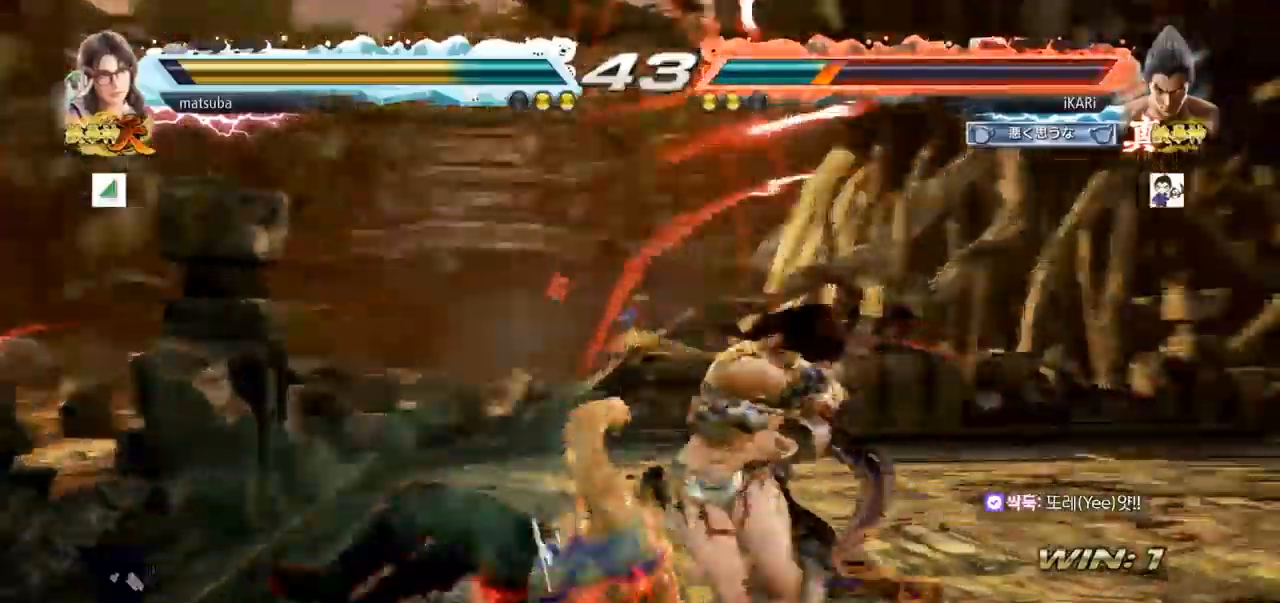
{"buttons": [], "left_stick": "left", "events": [[300, "left_stick", "left"], [350, "left_stick", "center"], [417, "TRIANGLE", "down"], [417, "left_stick", "left"], [467, "TRIANGLE", "up"]]}
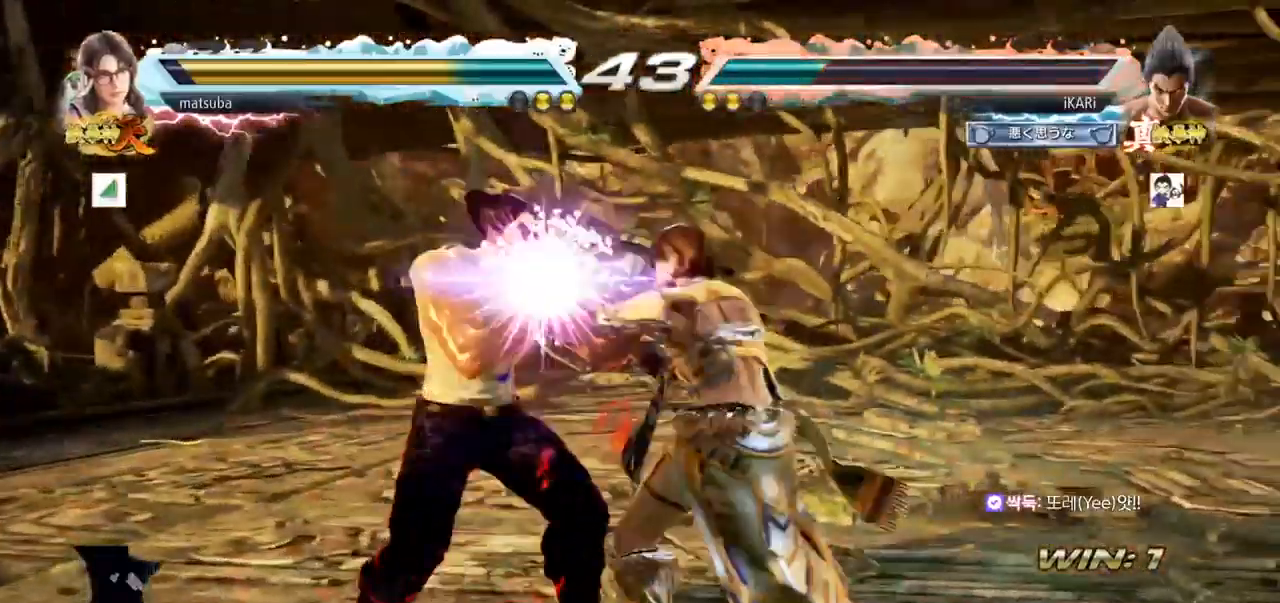
{"buttons": [], "left_stick": "center", "events": [[17, "left_stick", "down-left"], [200, "SQUARE", "down"], [200, "left_stick", "center"], [234, "TRIANGLE", "down"], [267, "SQUARE", "up"], [267, "TRIANGLE", "up"], [434, "SQUARE", "down"], [434, "TRIANGLE", "down"], [484, "SQUARE", "up"], [484, "TRIANGLE", "up"]]}
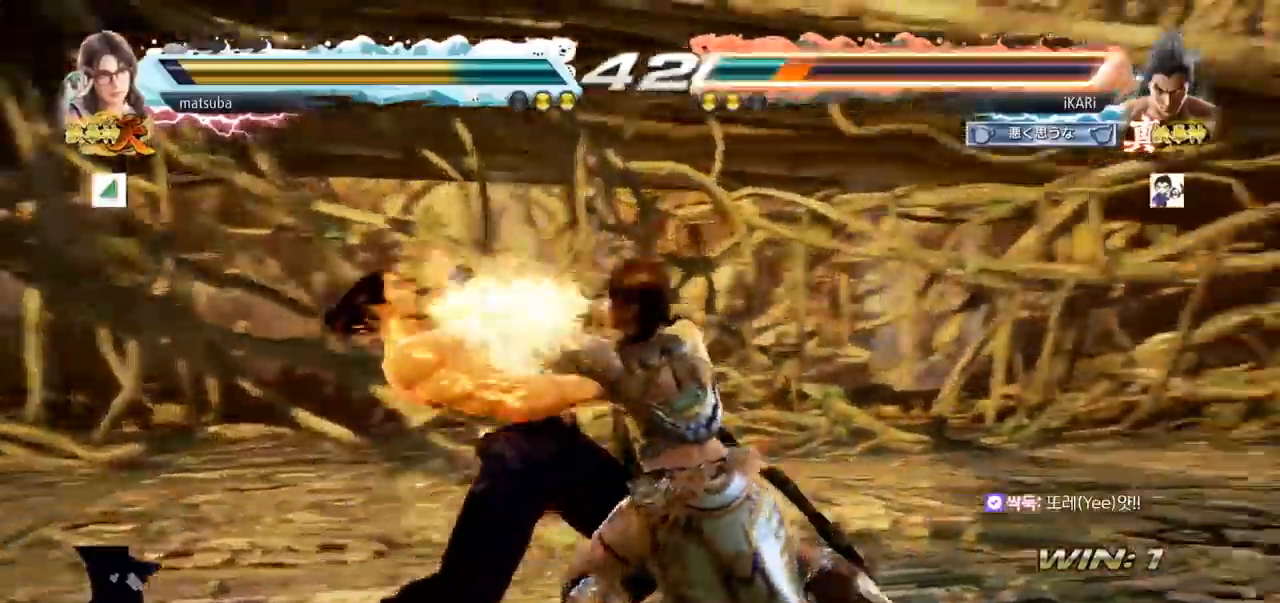
{"buttons": [], "left_stick": "center", "events": [[200, "R1", "down"], [200, "SQUARE", "down"], [200, "TRIANGLE", "down"], [216, "R1", "up"], [317, "SQUARE", "up"], [317, "TRIANGLE", "up"]]}
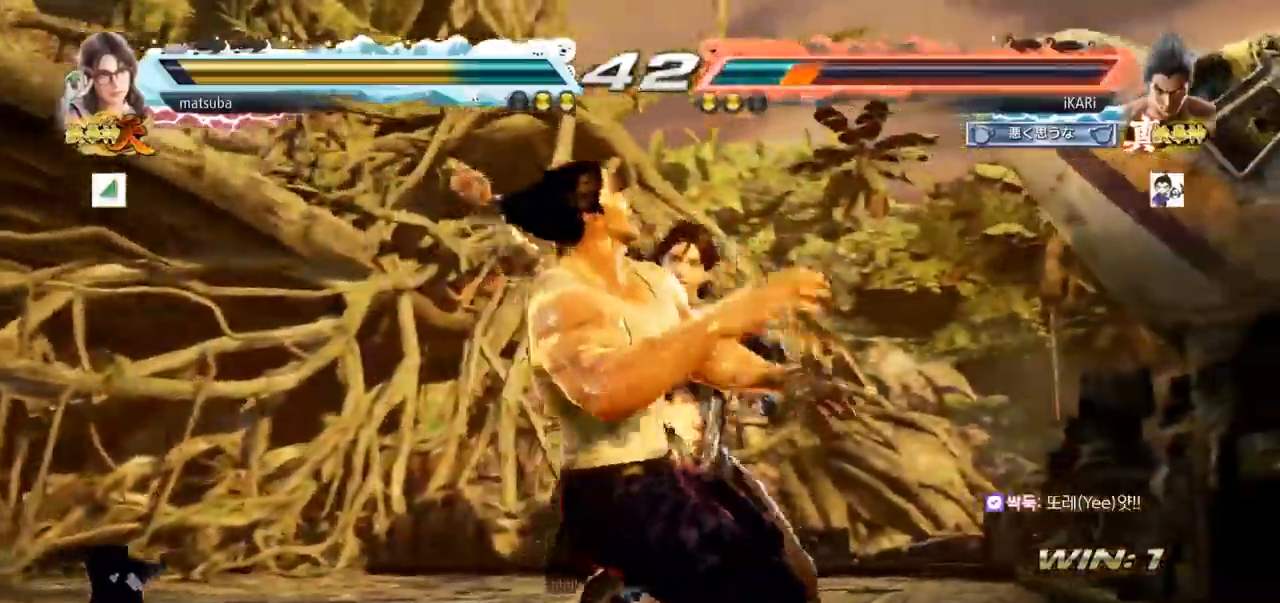
{"buttons": [], "left_stick": "center", "events": []}
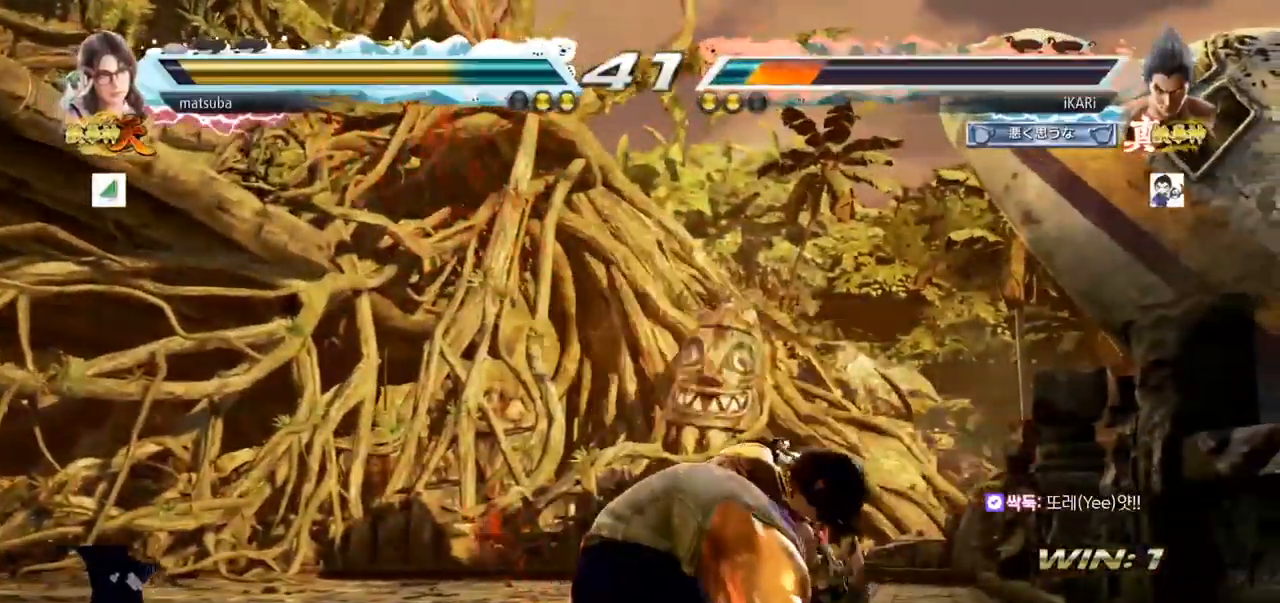
{"buttons": [], "left_stick": "center", "events": []}
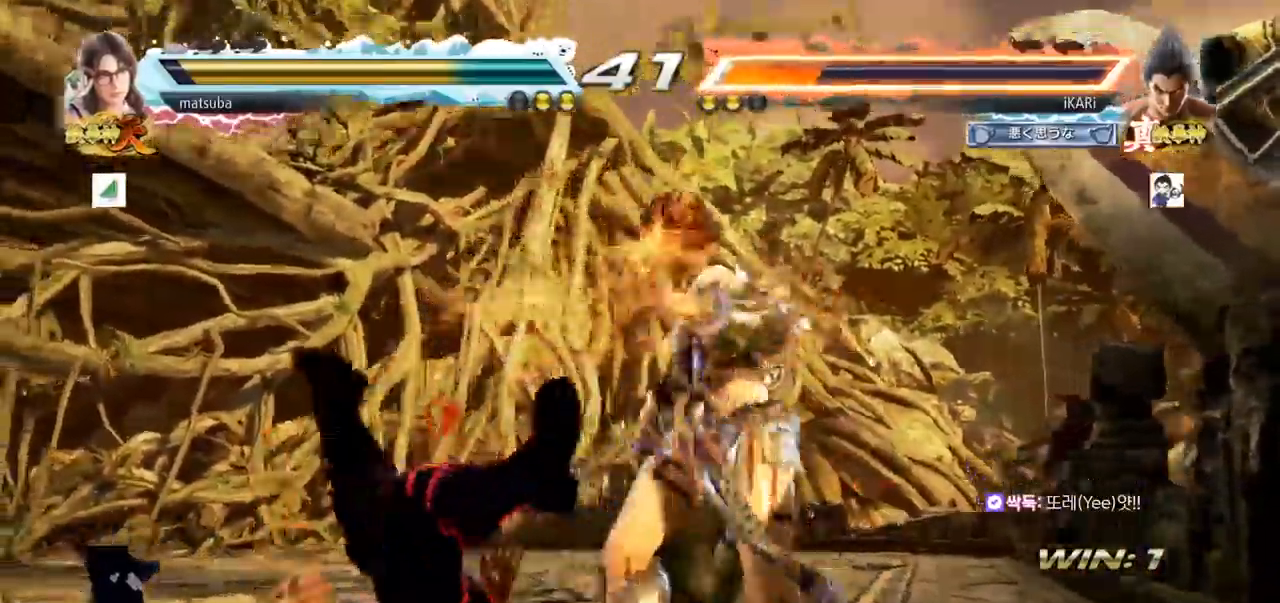
{"buttons": [], "left_stick": "center", "events": []}
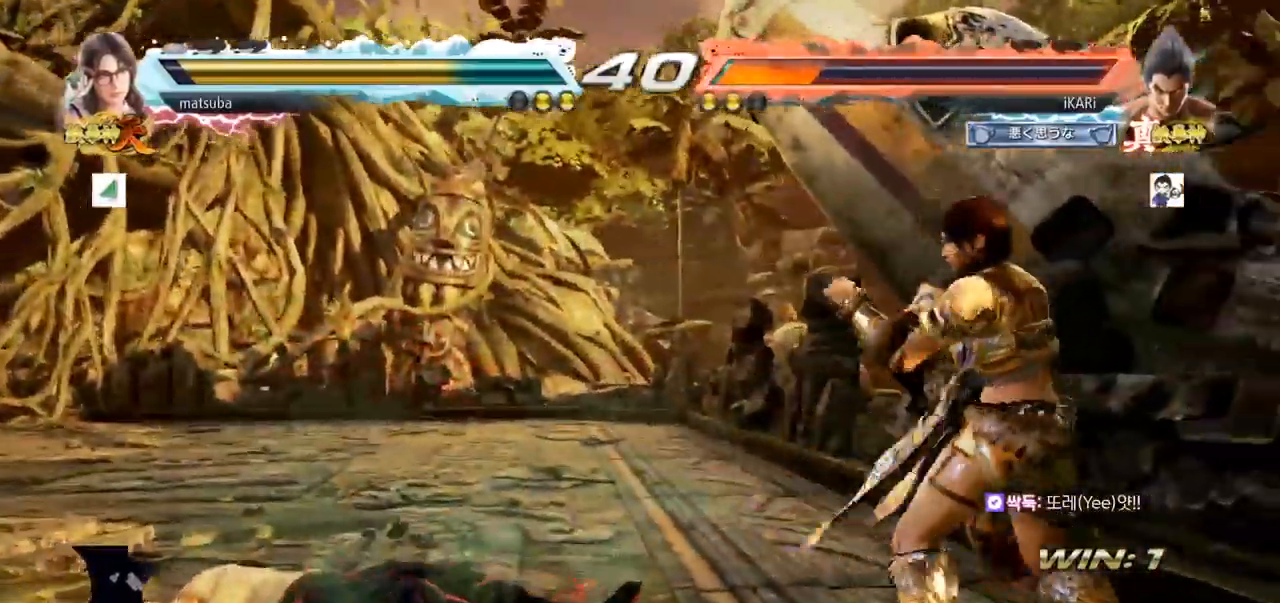
{"buttons": [], "left_stick": "left"}
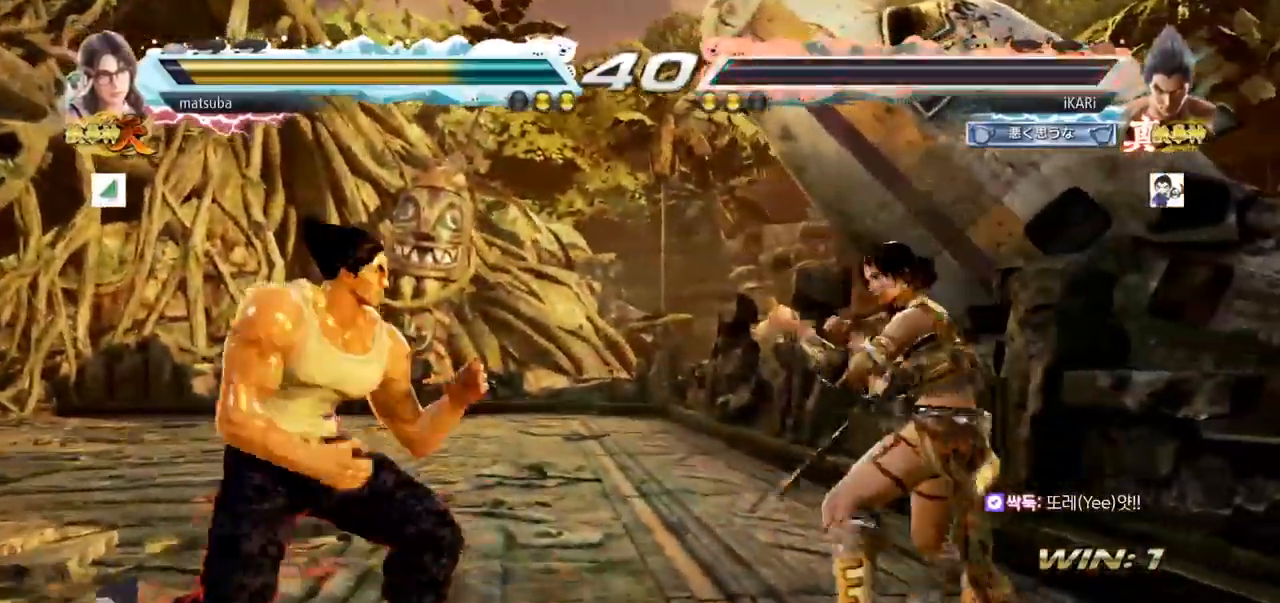
{"buttons": ["SQUARE"], "left_stick": "center", "events": [[84, "left_stick", "center"], [134, "left_stick", "left"], [217, "left_stick", "center"], [267, "left_stick", "left"], [418, "left_stick", "center"], [484, "SQUARE", "down"]]}
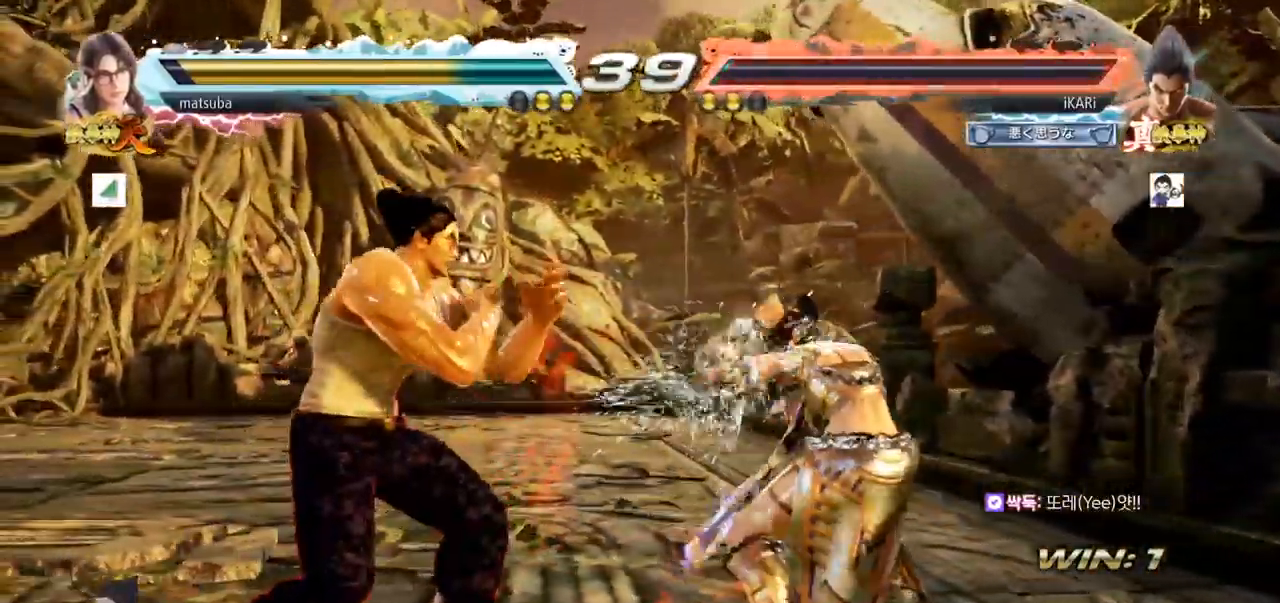
{"buttons": [], "left_stick": "center", "events": [[117, "SQUARE", "up"], [450, "TRIANGLE", "down"], [500, "TRIANGLE", "up"]]}
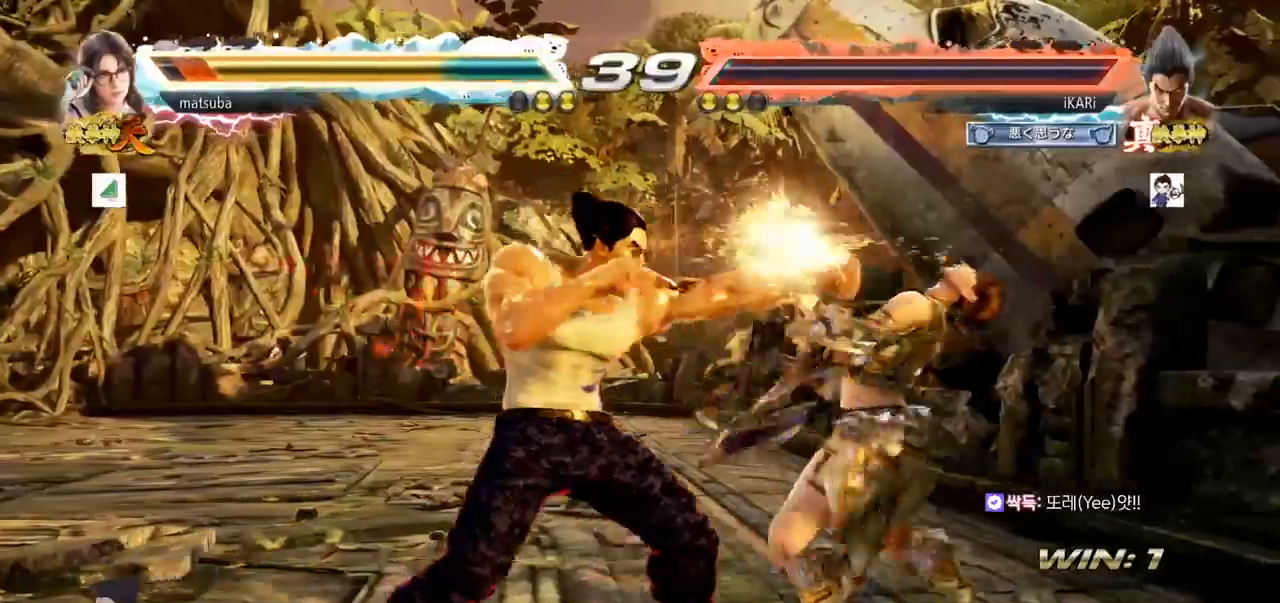
{"buttons": [], "left_stick": "center", "events": [[50, "TRIANGLE", "down"], [84, "TRIANGLE", "up"], [134, "TRIANGLE", "down"], [184, "TRIANGLE", "up"], [234, "TRIANGLE", "down"], [301, "TRIANGLE", "up"]]}
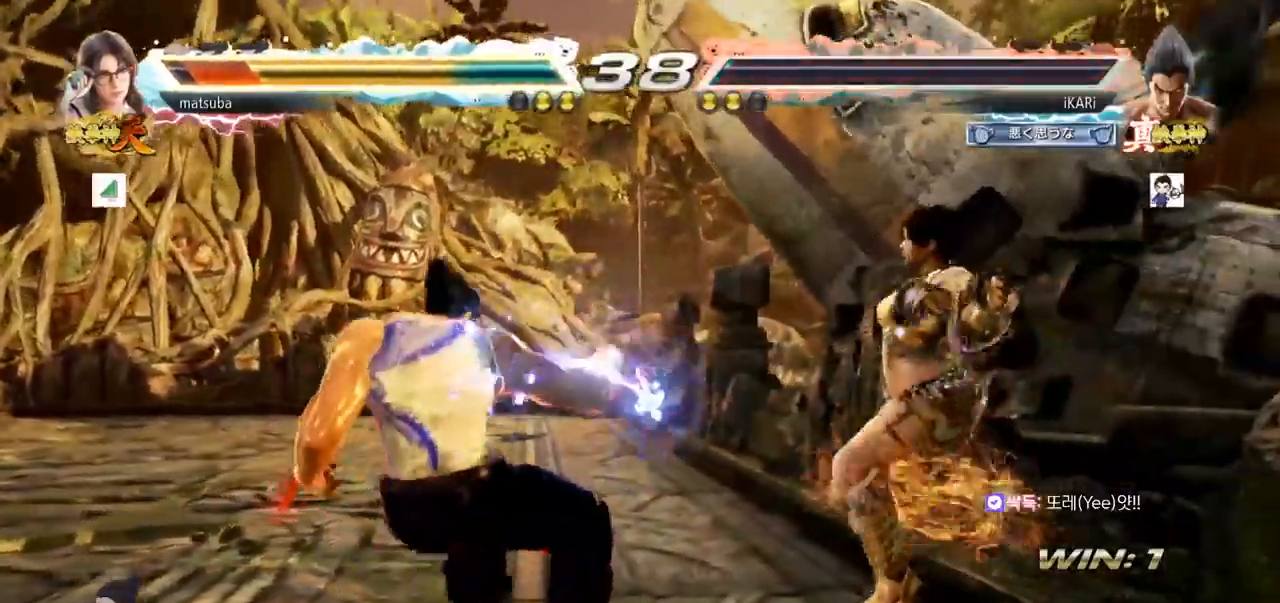
{"buttons": [], "left_stick": "center", "events": [[150, "left_stick", "left"], [200, "left_stick", "center"], [267, "left_stick", "left"], [400, "left_stick", "down"], [450, "left_stick", "center"]]}
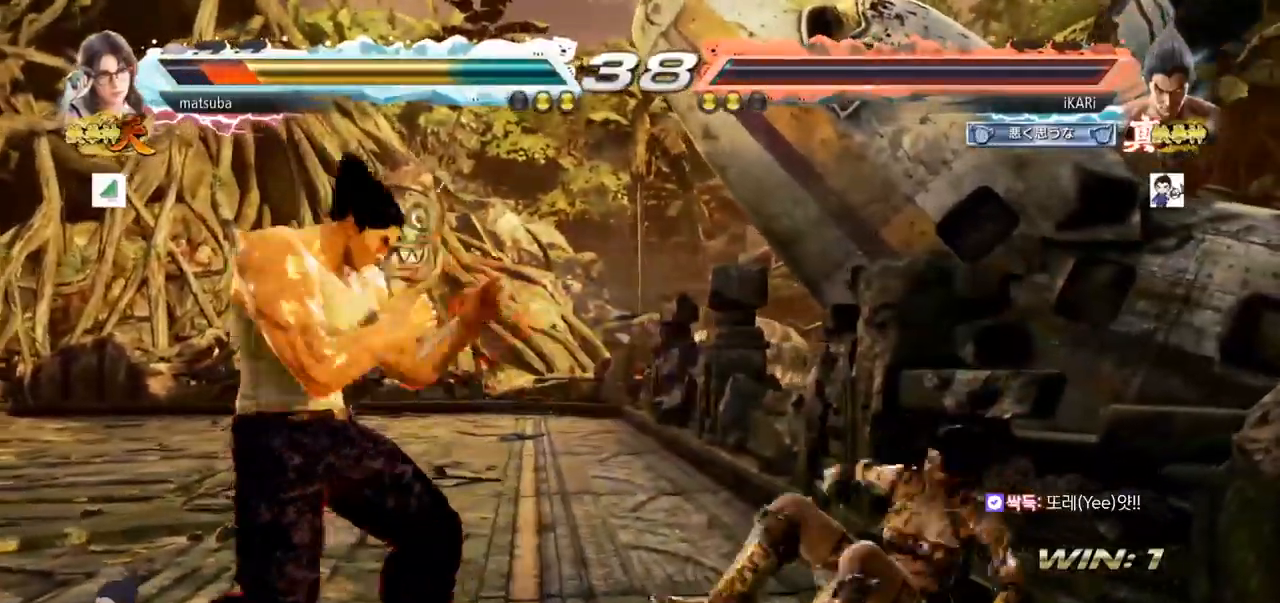
{"buttons": ["SQUARE"], "left_stick": "down-right"}
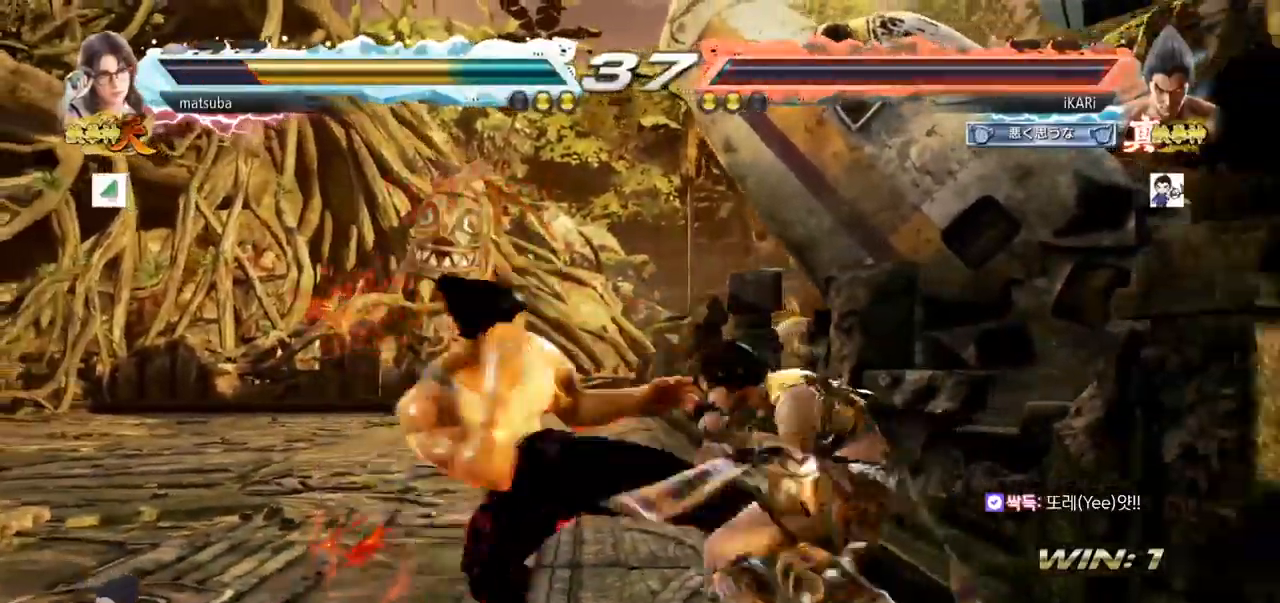
{"buttons": [], "left_stick": "left", "events": [[17, "SQUARE", "up"], [50, "SQUARE", "down"], [100, "TRIANGLE", "down"], [133, "SQUARE", "up"], [183, "TRIANGLE", "up"], [200, "TRIANGLE", "down"], [250, "TRIANGLE", "up"], [300, "TRIANGLE", "down"], [300, "left_stick", "center"], [350, "TRIANGLE", "up"], [367, "left_stick", "left"]]}
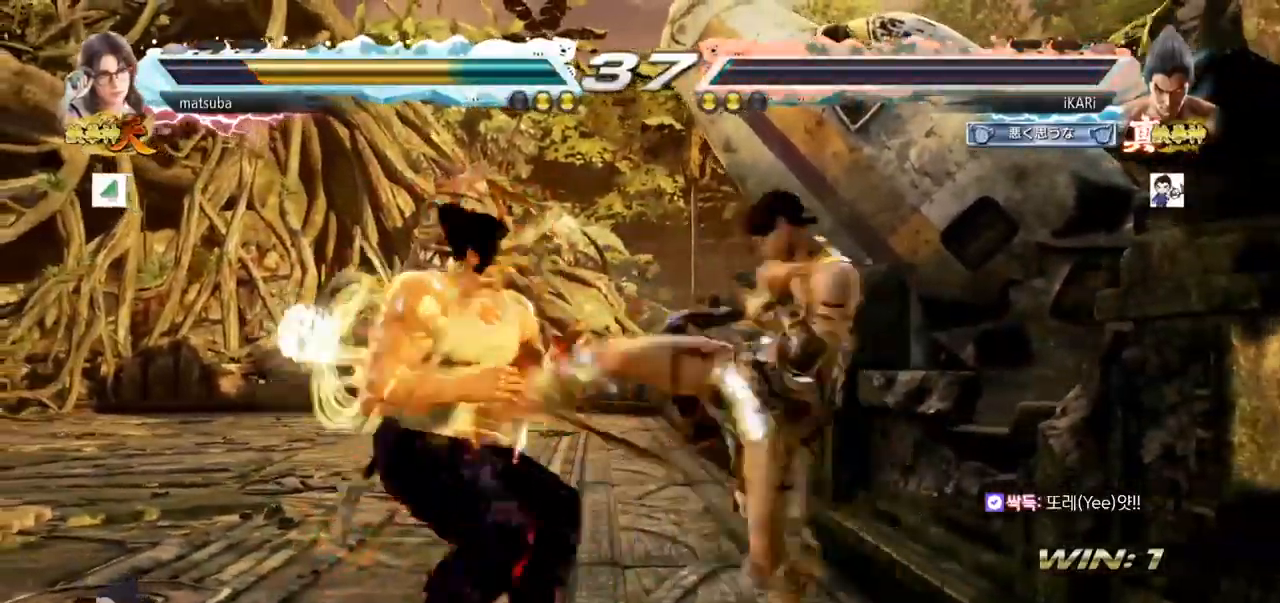
{"buttons": [], "left_stick": "center", "events": [[267, "left_stick", "center"]]}